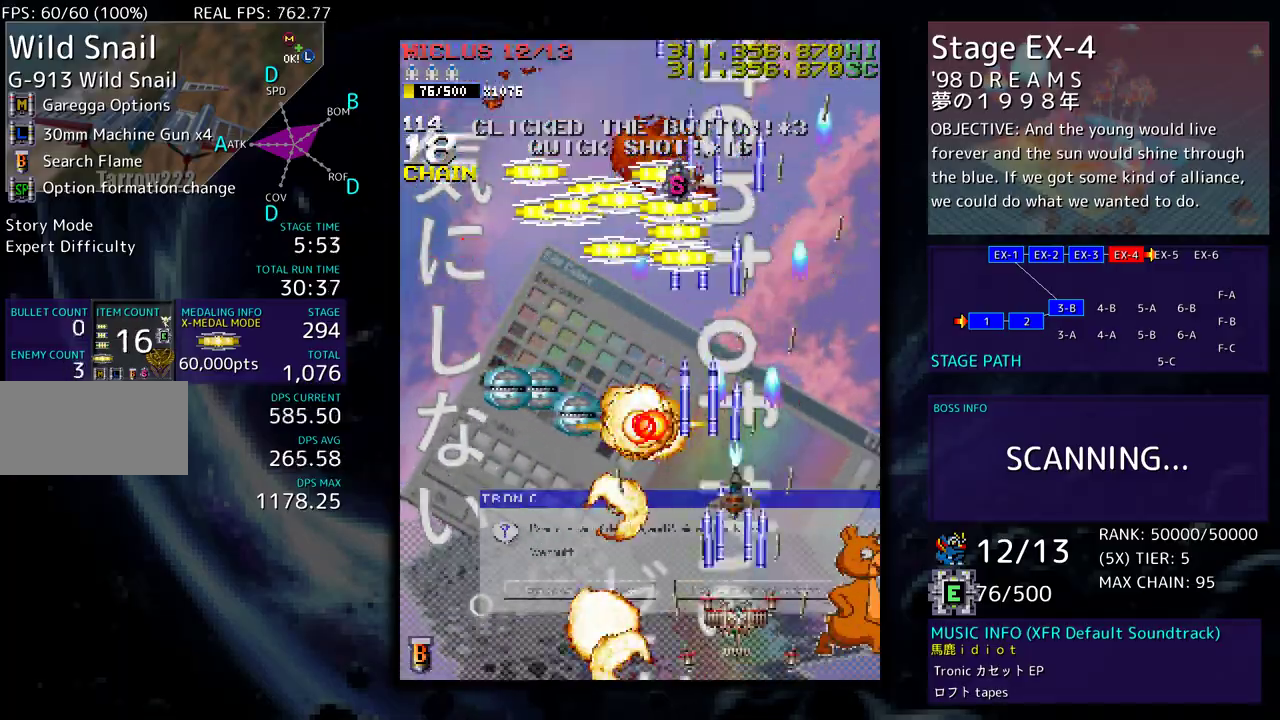
Gameplay with a controller; each line is a JSON object with the inputs held at the frame after it. "events" lists button and stick changes between this image and that frame as [ms after this image, input, new state], when the widget could be followed in between. Not read: L3 R3 other_buttons.
{"buttons": ["DPAD_LEFT"], "events": [[67, "DPAD_UP", "up"], [117, "DPAD_DOWN", "down"], [267, "DPAD_DOWN", "up"], [283, "DPAD_LEFT", "up"], [350, "DPAD_LEFT", "down"]]}
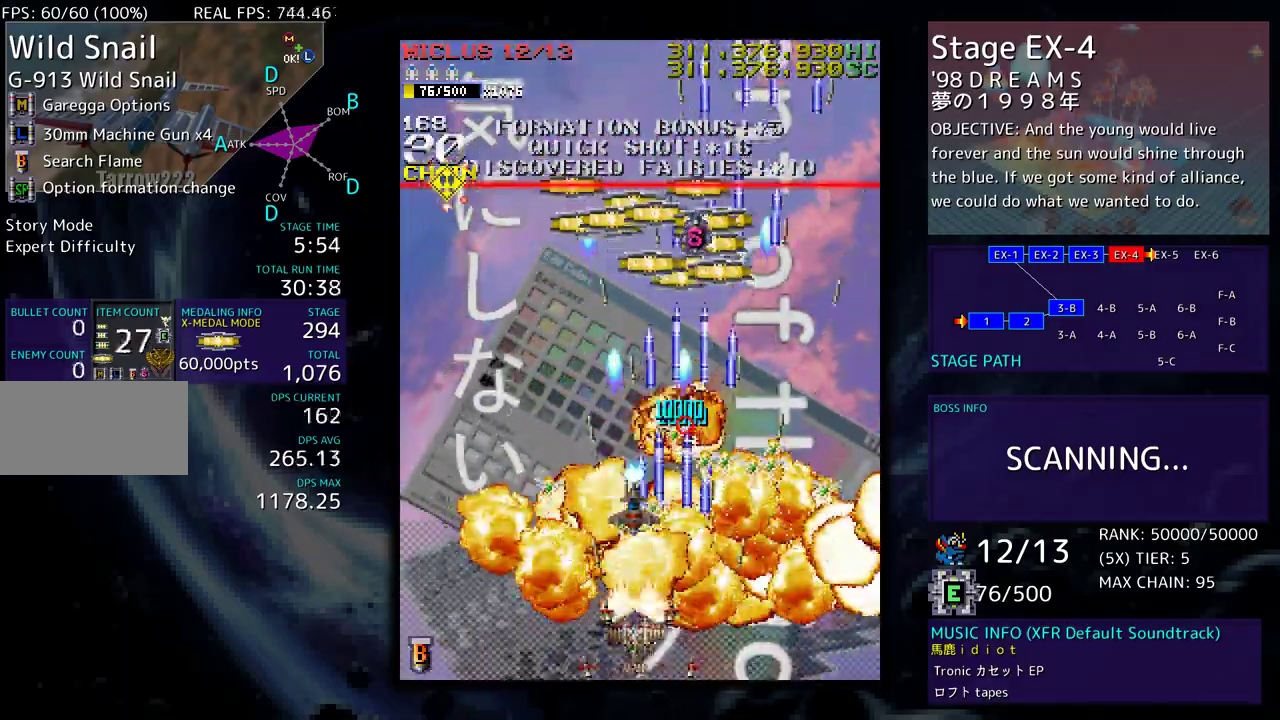
{"buttons": ["DPAD_LEFT"], "events": [[150, "DPAD_UP", "down"], [267, "DPAD_LEFT", "up"], [300, "DPAD_UP", "up"], [400, "DPAD_LEFT", "down"]]}
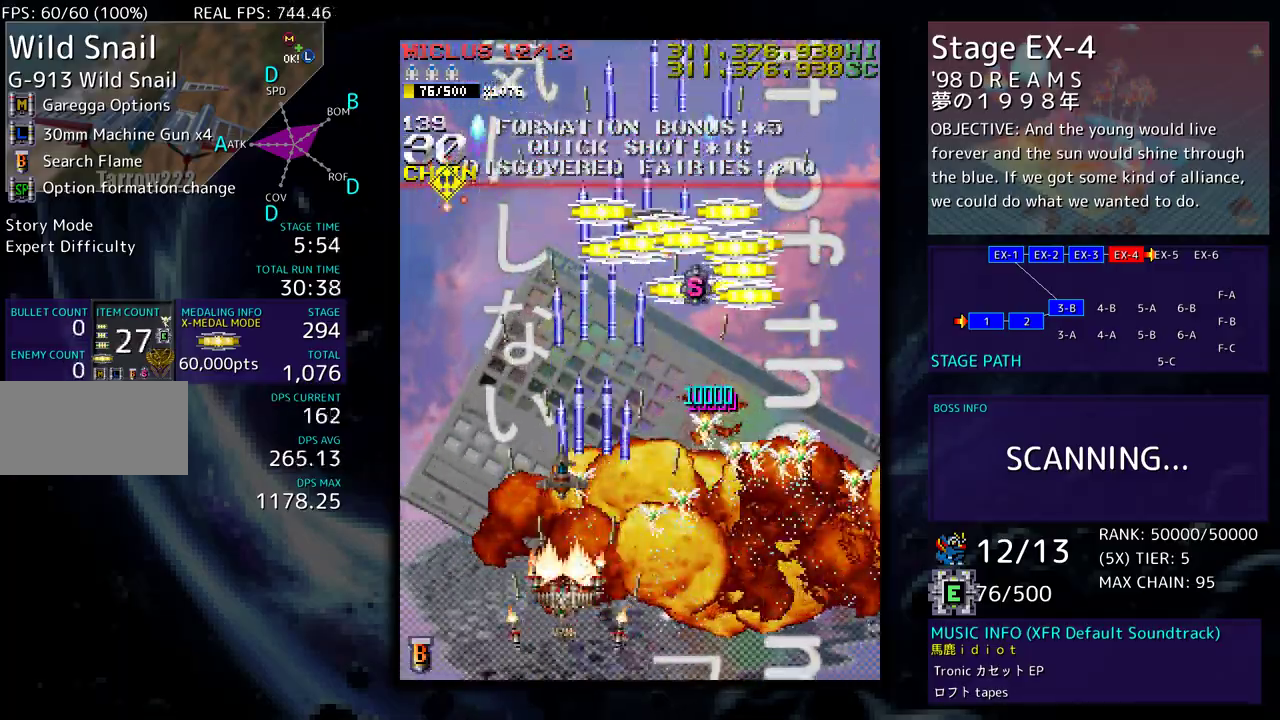
{"buttons": ["DPAD_RIGHT"], "events": [[17, "DPAD_LEFT", "up"], [67, "DPAD_LEFT", "down"], [117, "DPAD_DOWN", "down"], [333, "DPAD_DOWN", "up"], [333, "DPAD_LEFT", "up"], [417, "DPAD_RIGHT", "down"]]}
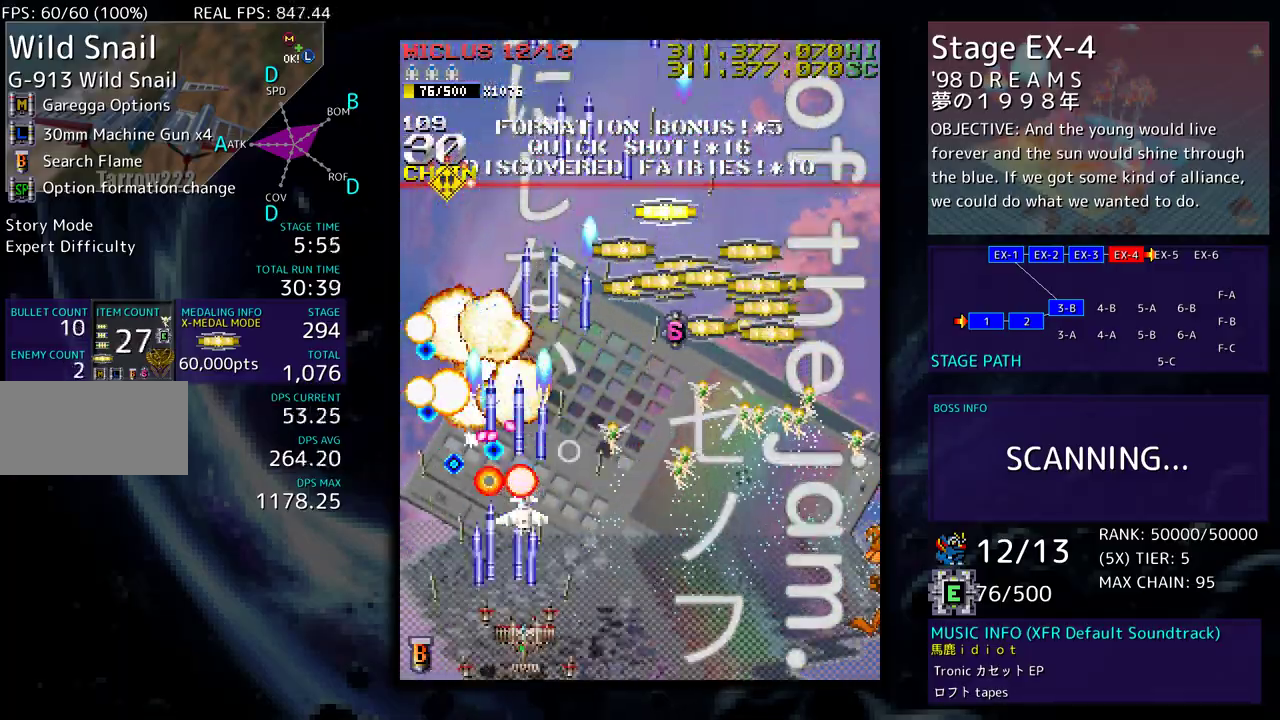
{"buttons": ["DPAD_RIGHT"], "events": [[367, "DPAD_RIGHT", "up"], [467, "DPAD_RIGHT", "down"]]}
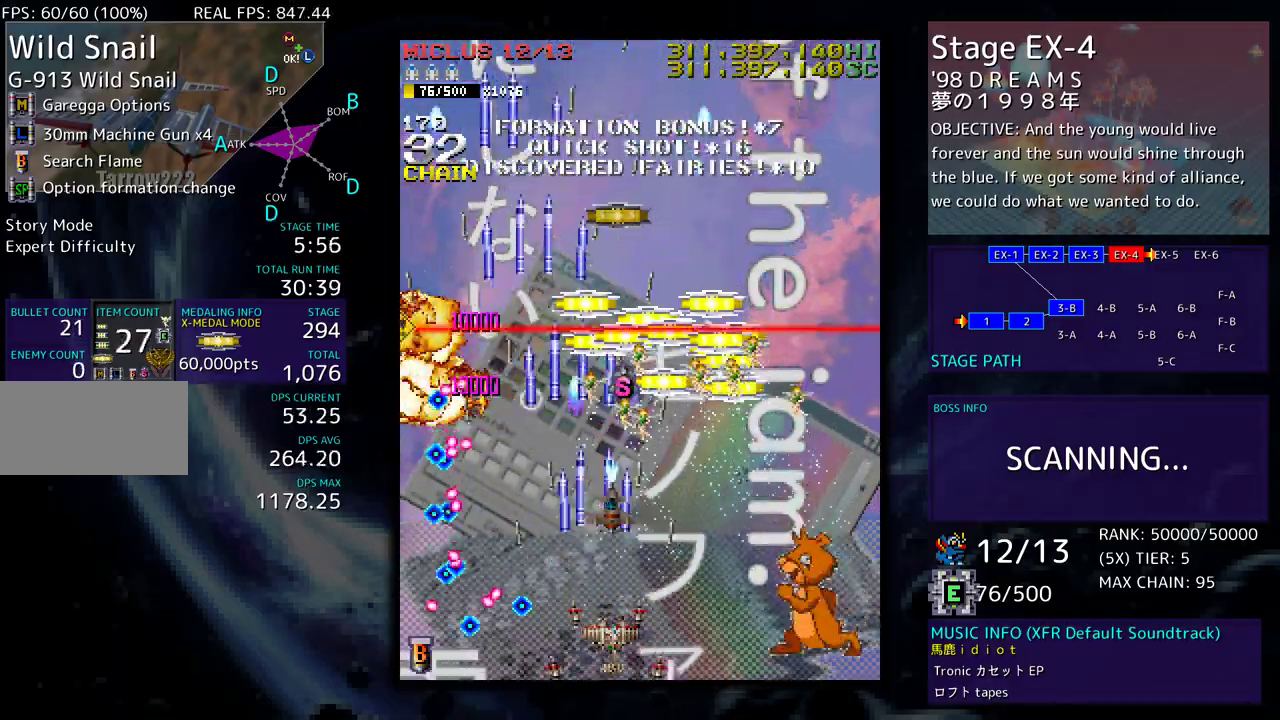
{"buttons": ["DPAD_DOWN", "DPAD_RIGHT"], "events": [[67, "DPAD_RIGHT", "up"], [133, "DPAD_RIGHT", "down"], [283, "DPAD_UP", "down"], [417, "DPAD_UP", "up"], [450, "DPAD_DOWN", "down"]]}
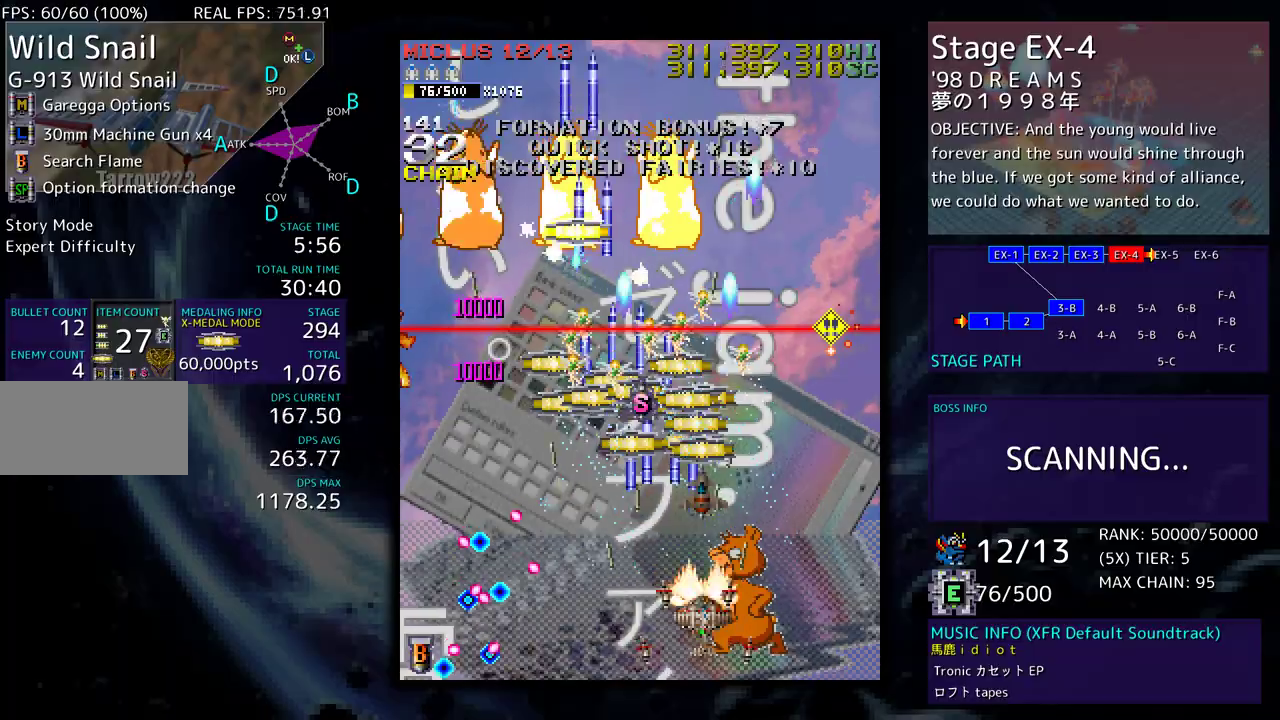
{"buttons": ["DPAD_UP", "DPAD_LEFT"], "events": [[50, "DPAD_DOWN", "up"], [67, "DPAD_UP", "down"], [100, "DPAD_RIGHT", "up"], [150, "DPAD_LEFT", "down"], [183, "DPAD_UP", "up"], [217, "DPAD_LEFT", "up"], [300, "DPAD_UP", "down"], [500, "DPAD_LEFT", "down"]]}
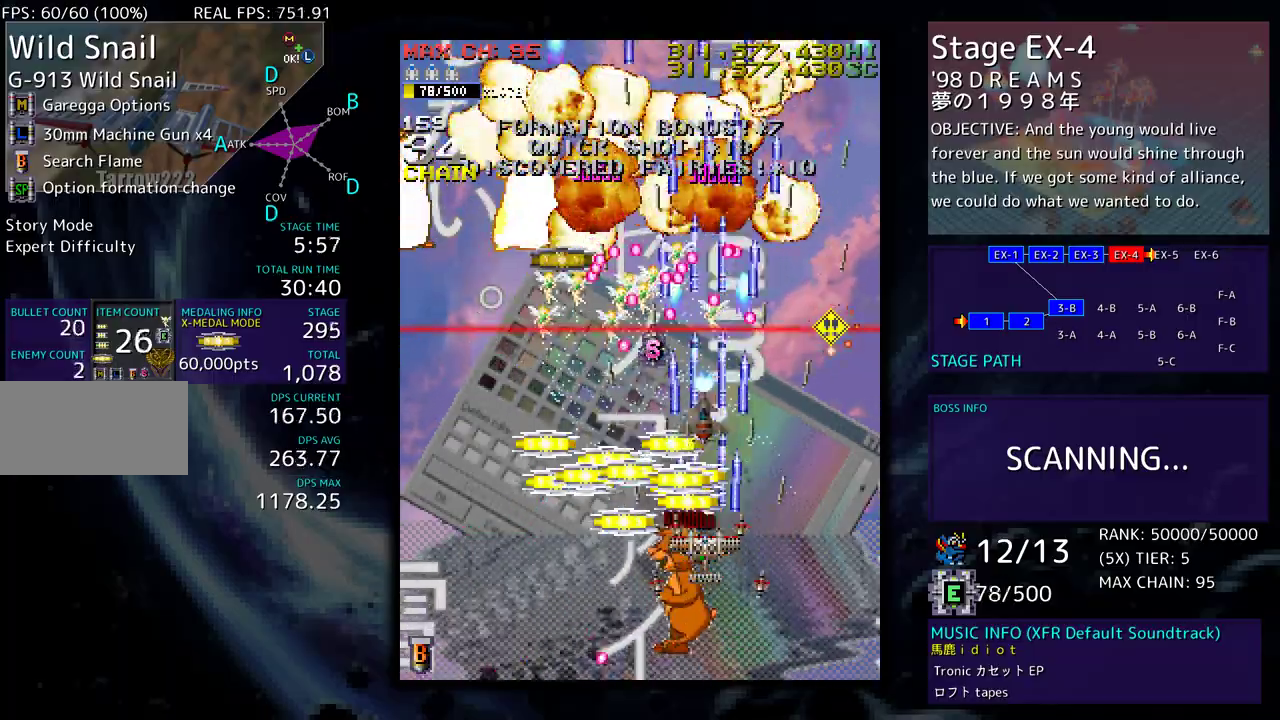
{"buttons": ["DPAD_DOWN", "DPAD_LEFT"], "events": [[117, "DPAD_LEFT", "up"], [133, "DPAD_RIGHT", "down"], [150, "DPAD_UP", "up"], [217, "DPAD_LEFT", "down"], [217, "DPAD_RIGHT", "up"], [283, "DPAD_DOWN", "down"], [383, "DPAD_LEFT", "up"], [483, "DPAD_LEFT", "down"]]}
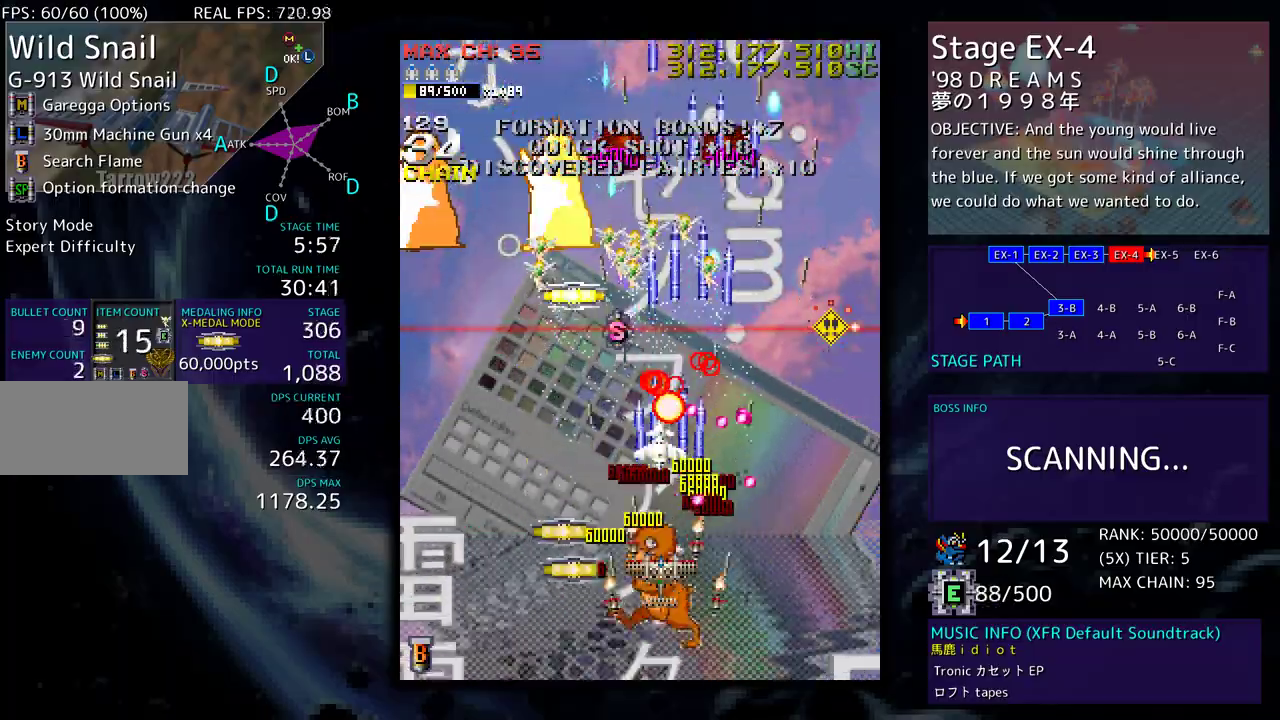
{"buttons": ["DPAD_LEFT"], "events": [[33, "DPAD_DOWN", "up"], [83, "DPAD_DOWN", "down"], [150, "DPAD_LEFT", "up"], [250, "DPAD_DOWN", "up"], [250, "DPAD_LEFT", "down"], [350, "DPAD_DOWN", "down"], [400, "DPAD_DOWN", "up"]]}
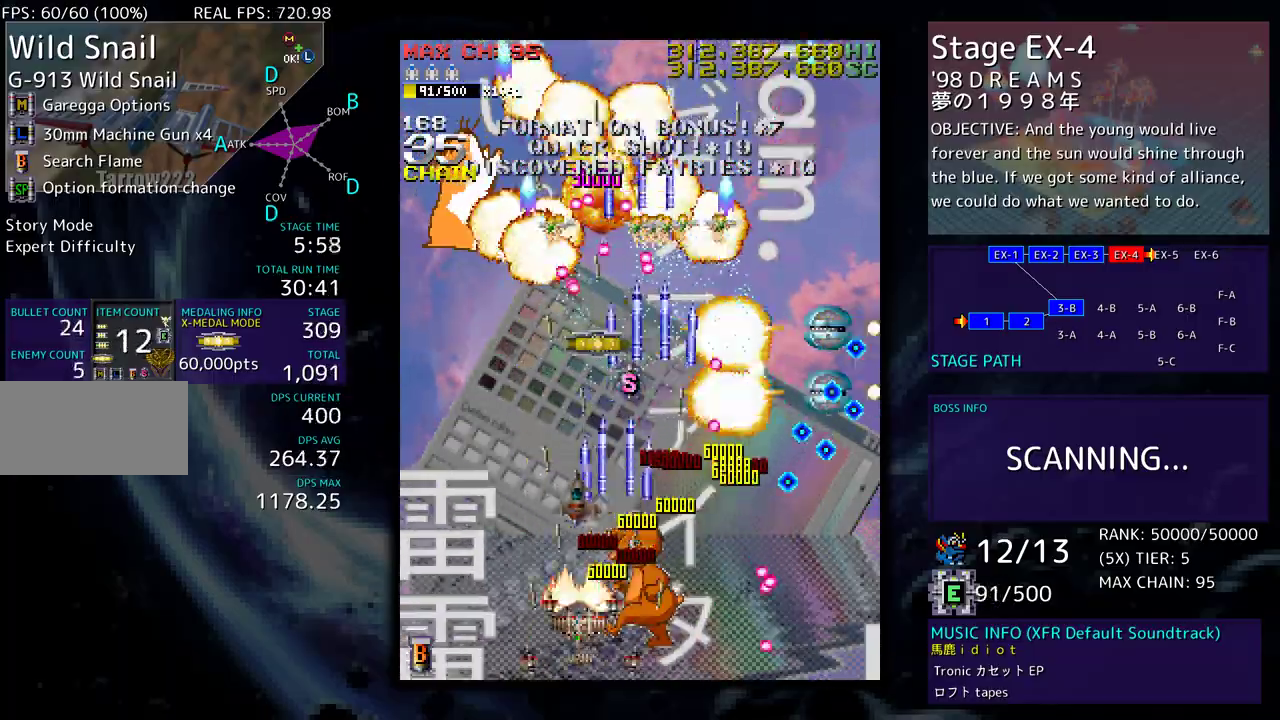
{"buttons": [], "events": [[183, "DPAD_UP", "down"], [217, "DPAD_LEFT", "up"], [233, "DPAD_RIGHT", "down"], [233, "DPAD_UP", "up"], [383, "DPAD_UP", "down"], [417, "DPAD_RIGHT", "up"], [450, "DPAD_UP", "up"]]}
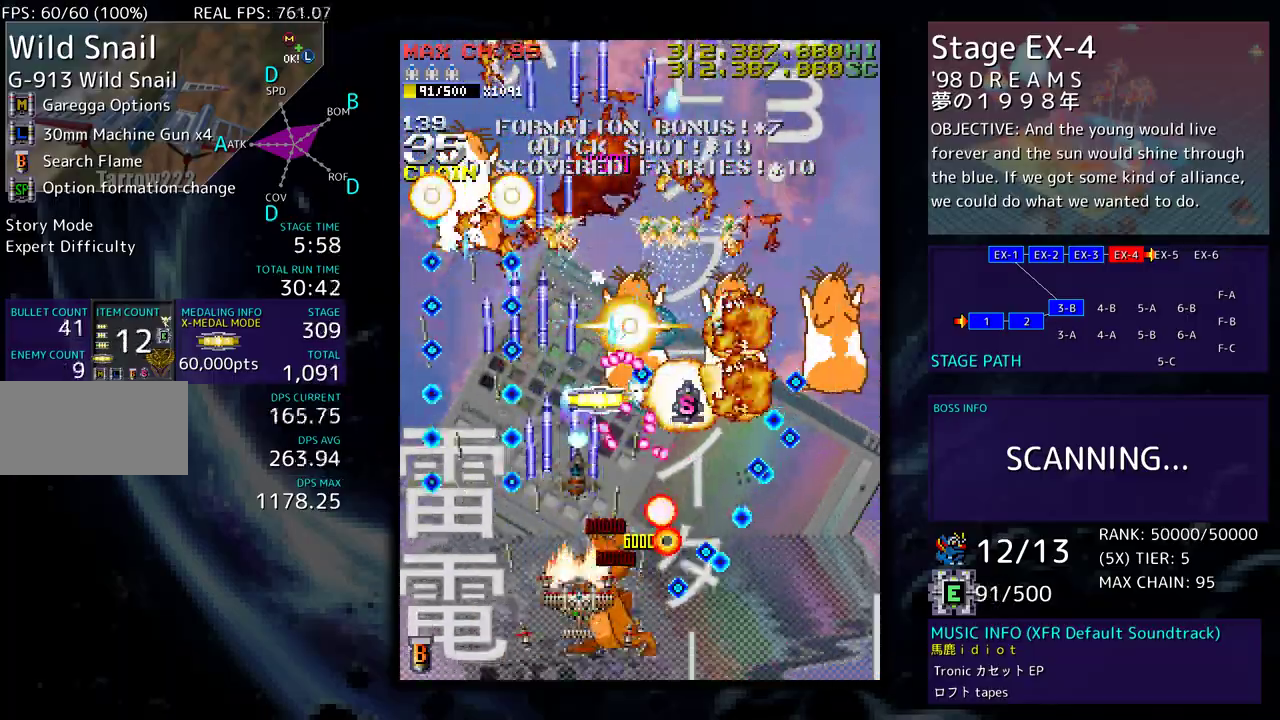
{"buttons": [], "events": [[50, "DPAD_LEFT", "down"], [67, "DPAD_LEFT", "up"], [300, "DPAD_LEFT", "down"], [350, "DPAD_LEFT", "up"]]}
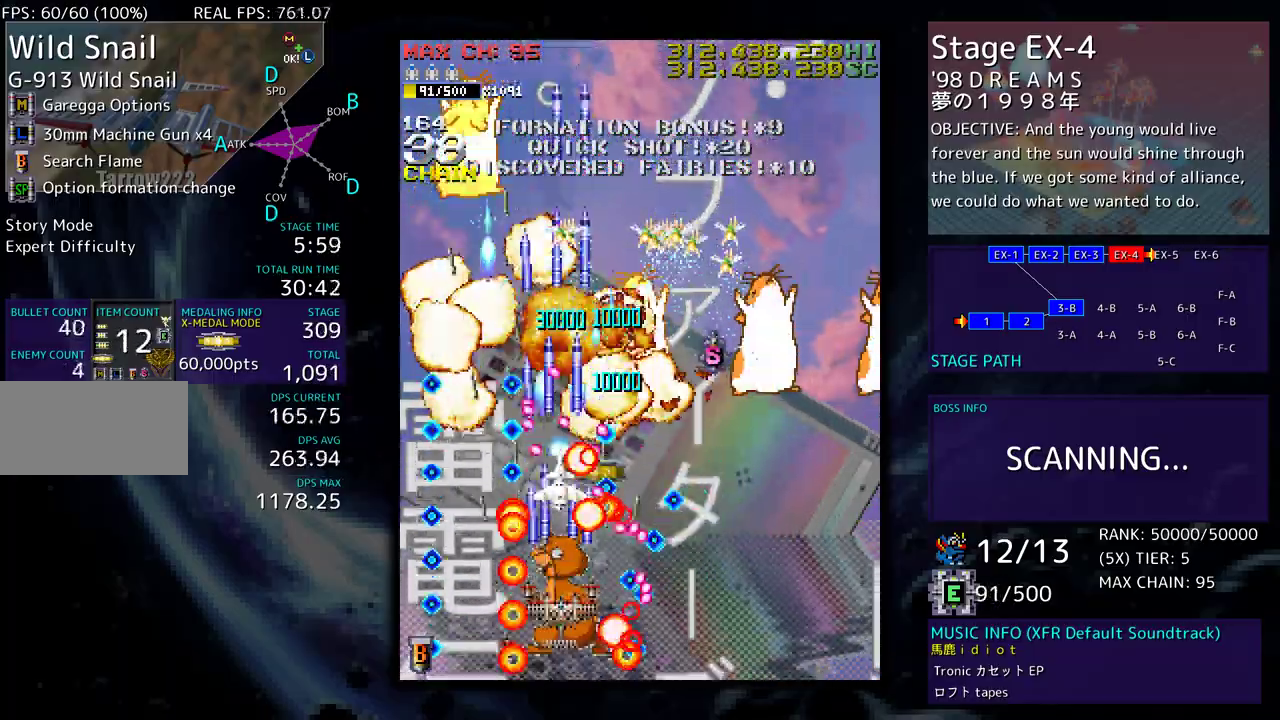
{"buttons": ["DPAD_UP", "DPAD_LEFT"], "events": [[167, "DPAD_LEFT", "down"], [267, "DPAD_LEFT", "up"], [383, "DPAD_LEFT", "down"], [483, "DPAD_UP", "down"]]}
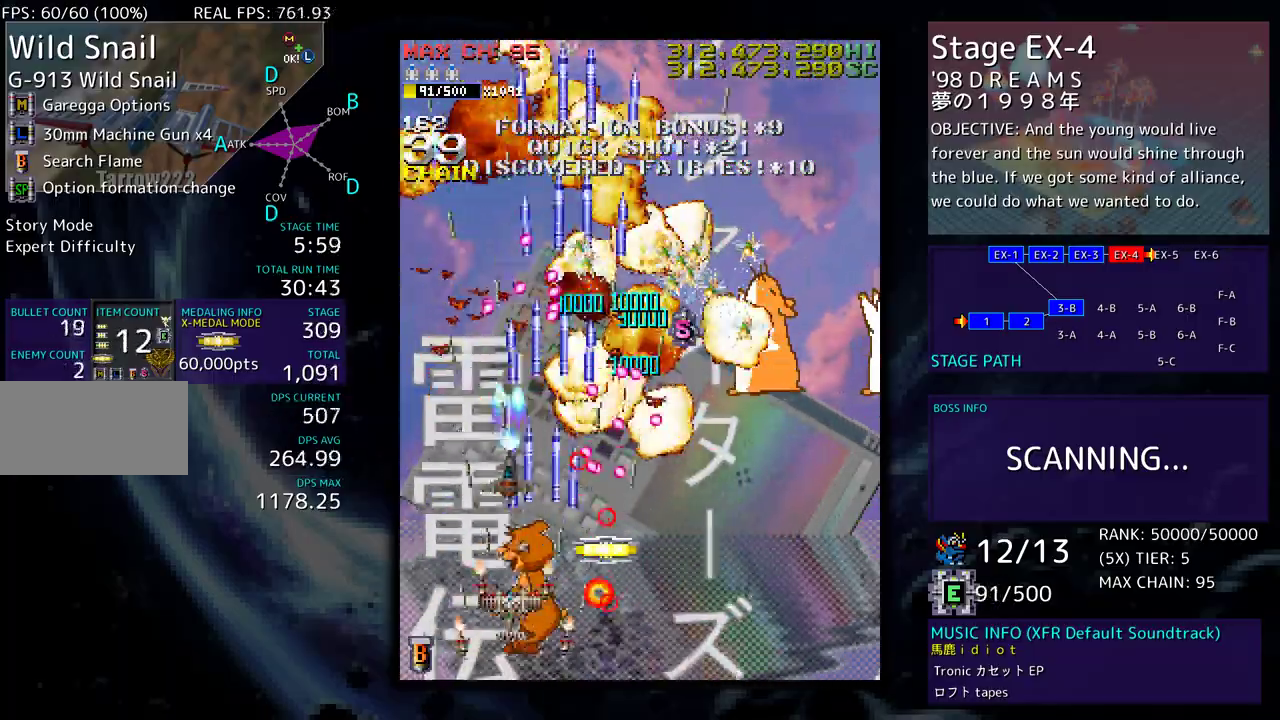
{"buttons": ["DPAD_DOWN", "DPAD_RIGHT"], "events": [[50, "DPAD_LEFT", "up"], [83, "DPAD_RIGHT", "down"], [133, "DPAD_UP", "up"], [167, "DPAD_DOWN", "down"]]}
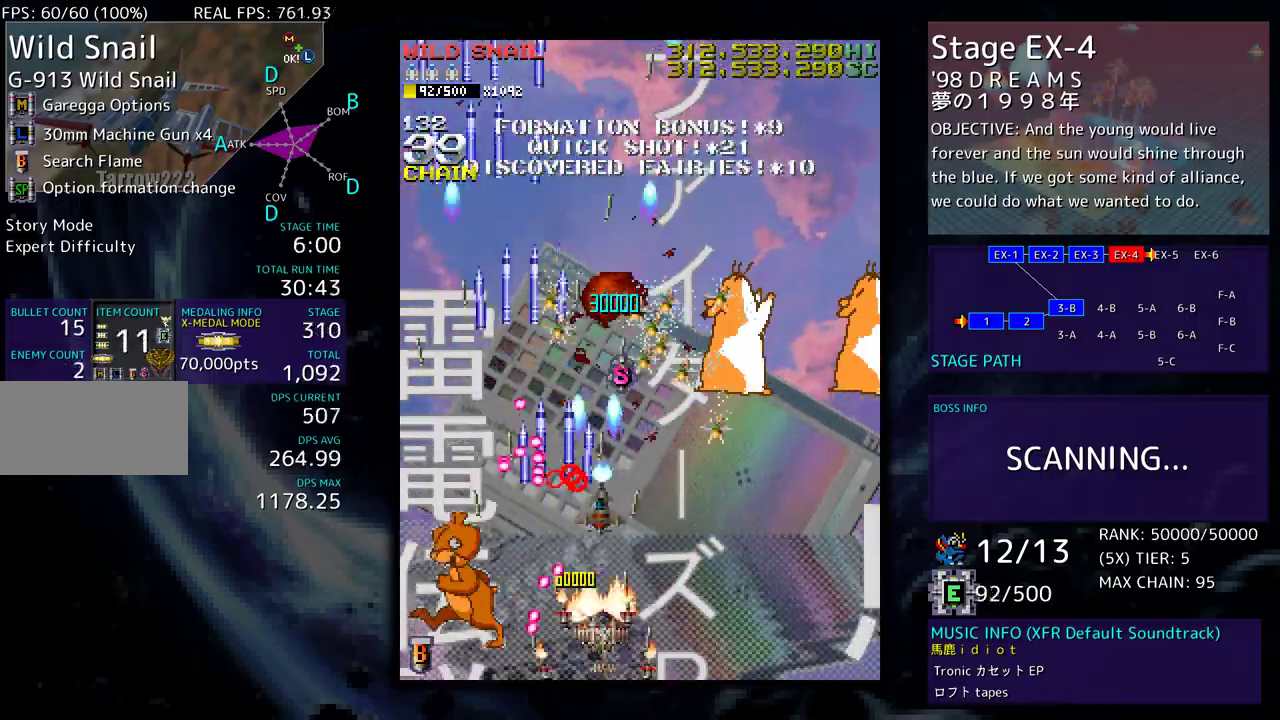
{"buttons": ["DPAD_UP", "DPAD_LEFT"], "events": [[250, "DPAD_DOWN", "up"], [250, "DPAD_RIGHT", "up"], [367, "DPAD_LEFT", "down"], [450, "DPAD_LEFT", "up"], [500, "DPAD_LEFT", "down"], [500, "DPAD_UP", "down"]]}
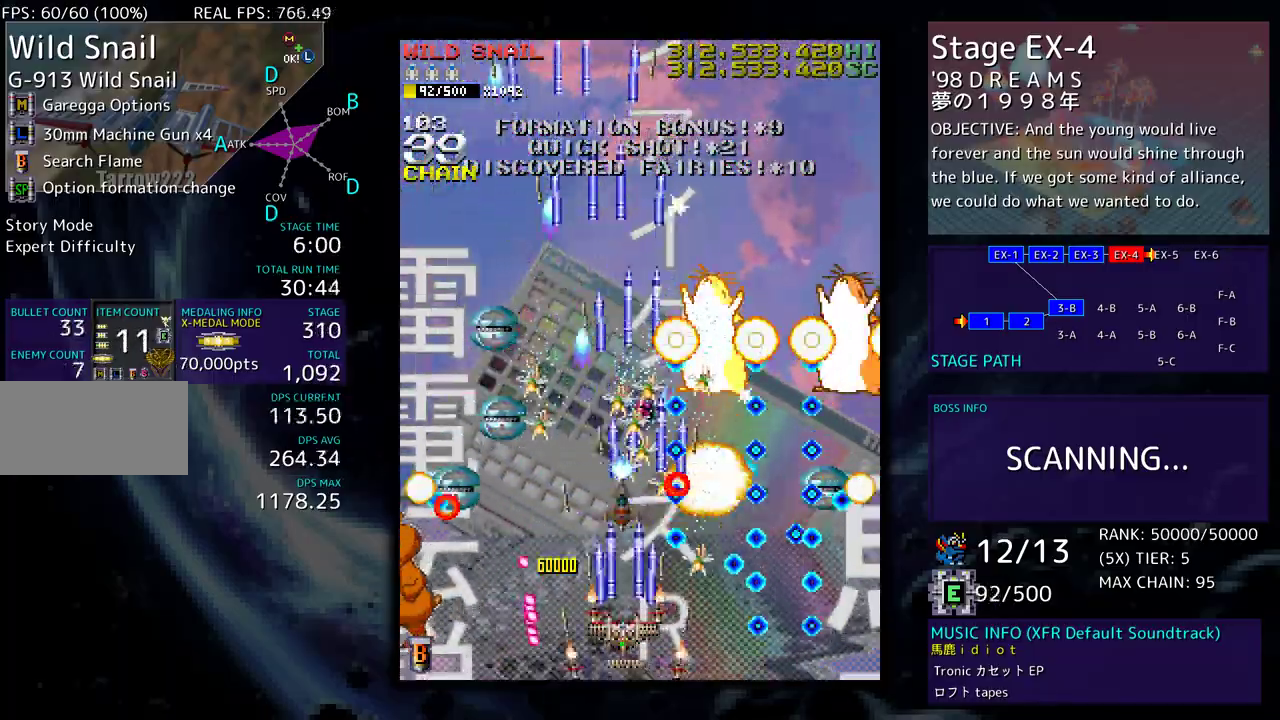
{"buttons": ["DPAD_UP", "DPAD_LEFT"]}
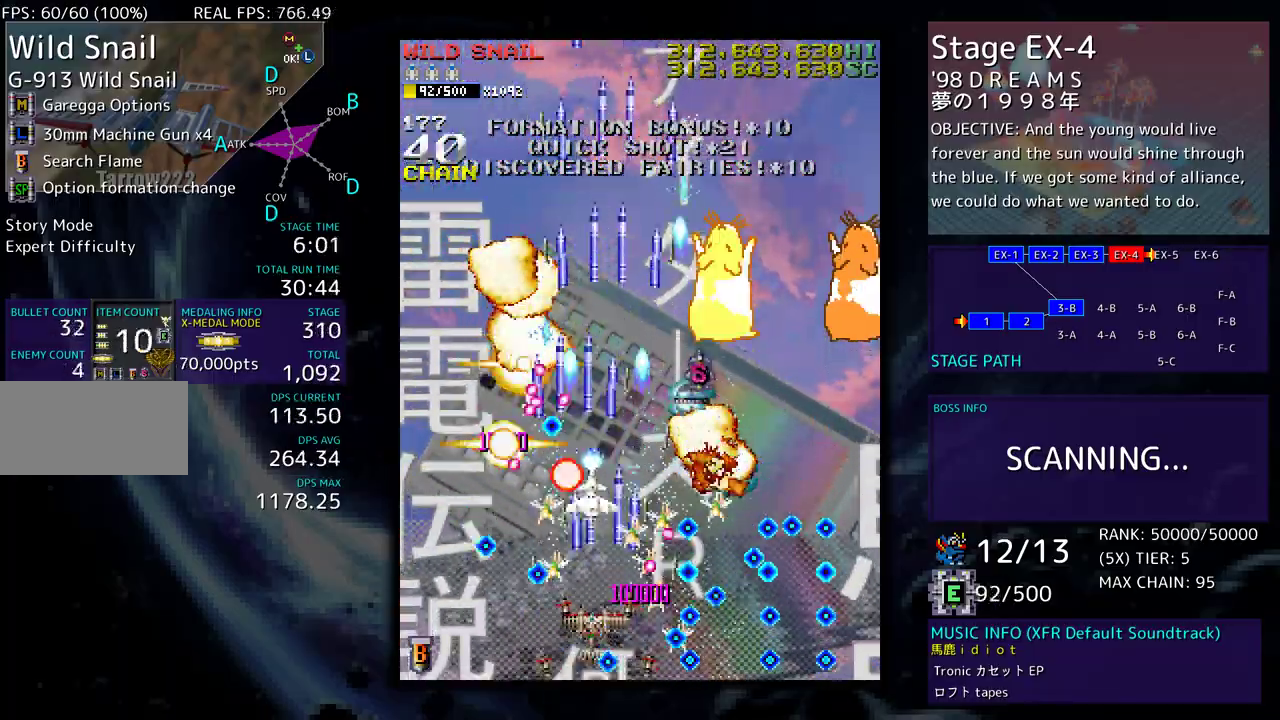
{"buttons": ["DPAD_LEFT"], "events": [[33, "DPAD_UP", "up"], [117, "DPAD_UP", "down"], [183, "DPAD_DOWN", "down"], [183, "DPAD_UP", "up"], [367, "DPAD_DOWN", "up"]]}
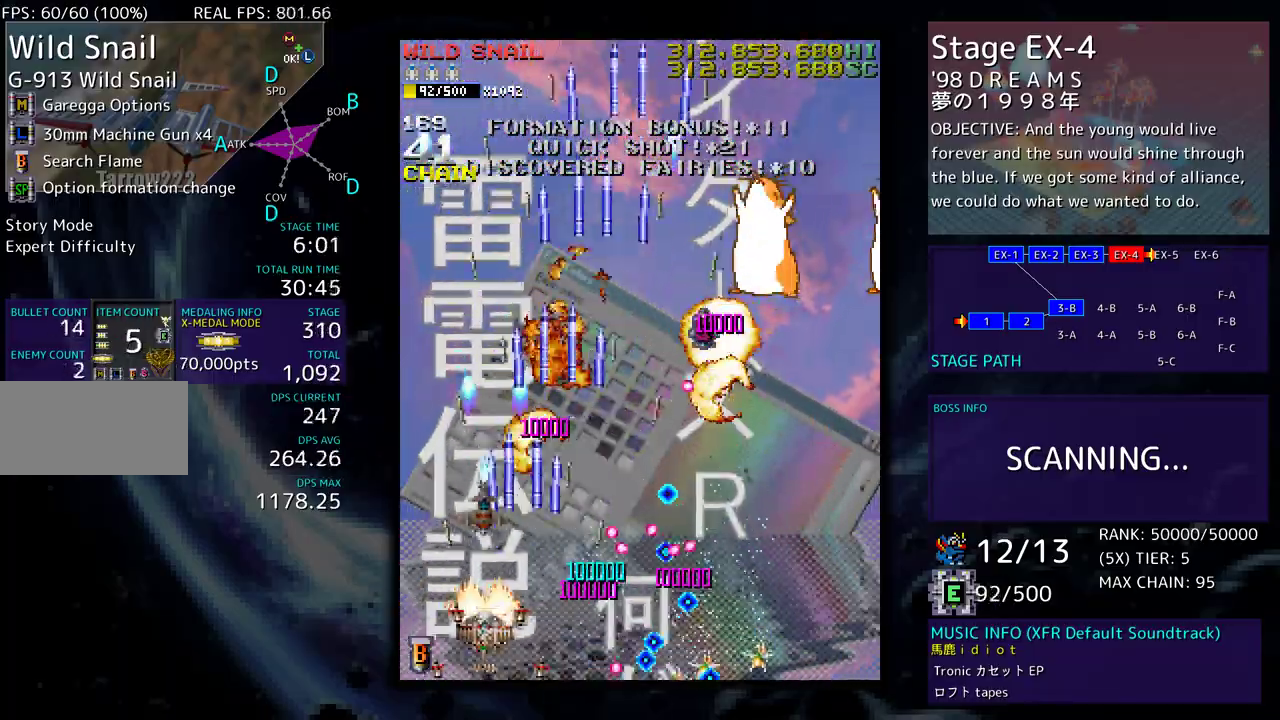
{"buttons": ["DPAD_UP", "DPAD_RIGHT"], "events": [[33, "DPAD_UP", "down"], [167, "DPAD_LEFT", "up"], [167, "DPAD_UP", "up"], [333, "DPAD_UP", "down"], [483, "DPAD_RIGHT", "down"]]}
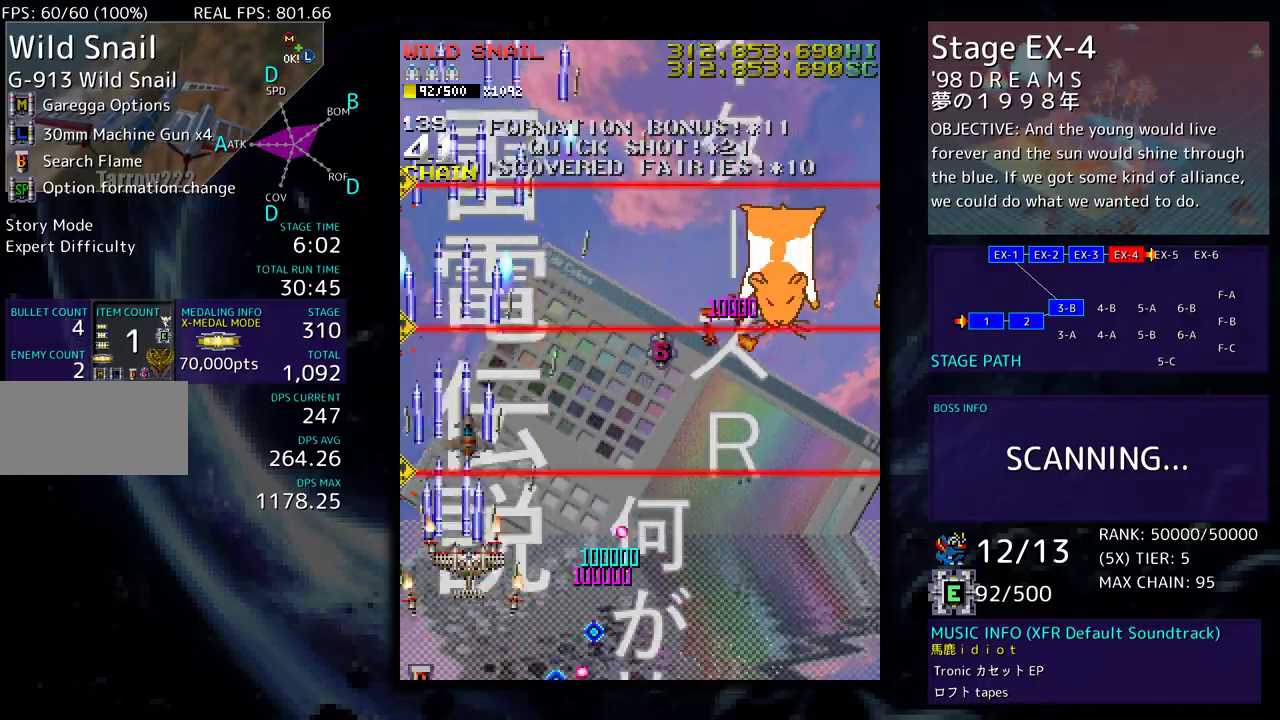
{"buttons": ["DPAD_DOWN", "DPAD_RIGHT"], "events": [[33, "DPAD_UP", "up"], [400, "DPAD_DOWN", "down"]]}
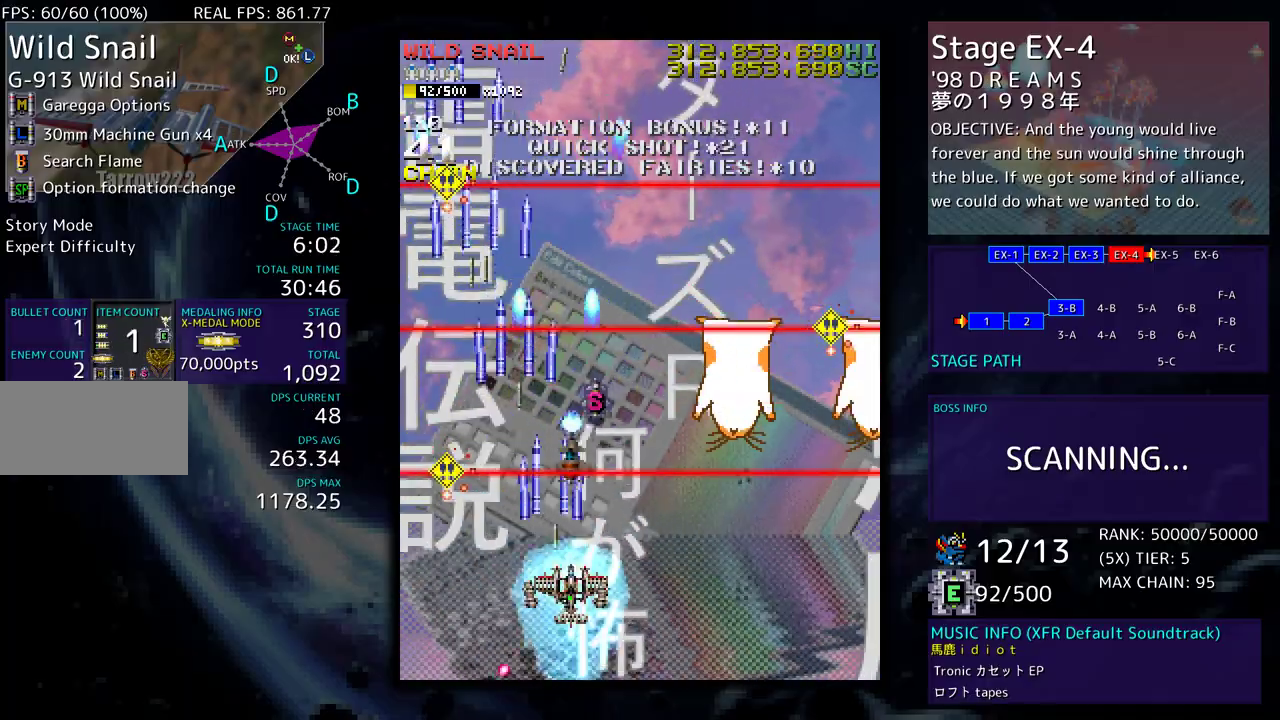
{"buttons": ["DPAD_UP", "DPAD_LEFT"], "events": [[417, "DPAD_DOWN", "up"], [417, "DPAD_RIGHT", "up"], [450, "DPAD_LEFT", "down"], [450, "DPAD_UP", "down"]]}
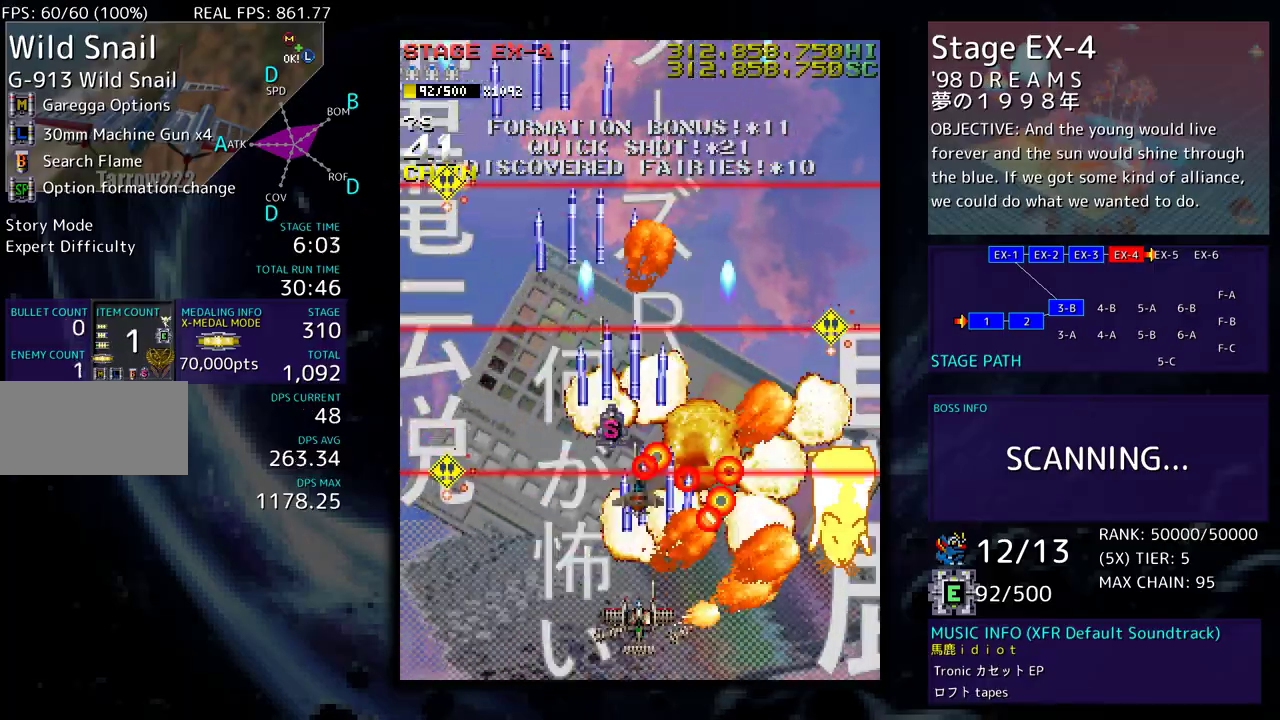
{"buttons": ["DPAD_LEFT"], "events": [[217, "DPAD_UP", "up"], [233, "DPAD_DOWN", "down"], [367, "DPAD_DOWN", "up"]]}
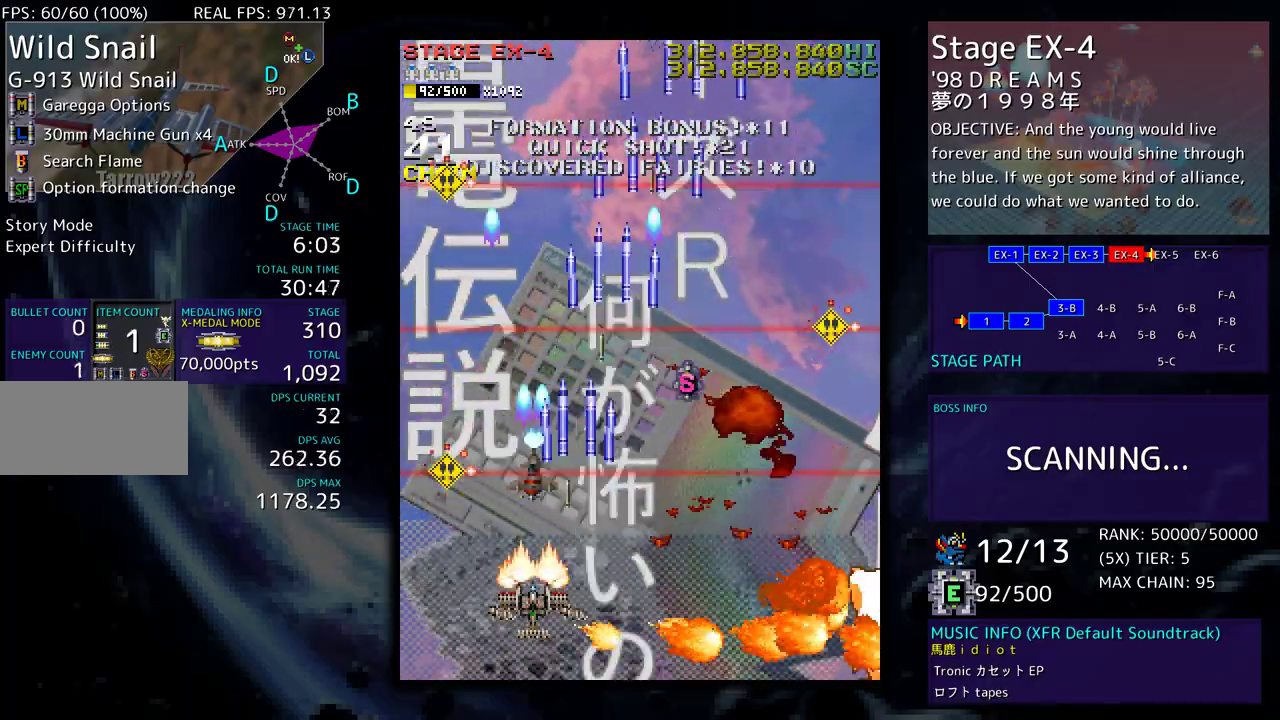
{"buttons": [], "events": [[67, "DPAD_DOWN", "down"], [167, "DPAD_DOWN", "up"], [267, "DPAD_DOWN", "down"], [283, "DPAD_LEFT", "up"], [400, "DPAD_DOWN", "up"]]}
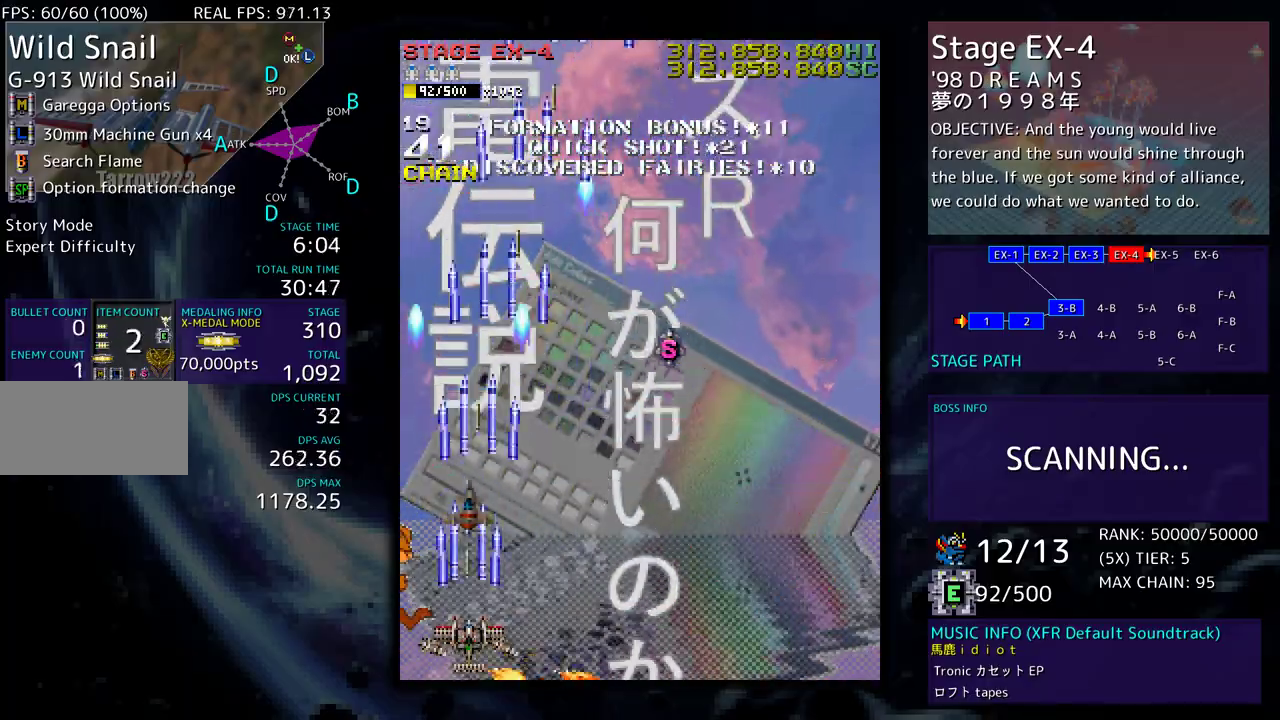
{"buttons": ["DPAD_DOWN", "DPAD_RIGHT"], "events": [[100, "DPAD_LEFT", "down"], [167, "DPAD_LEFT", "up"], [367, "DPAD_DOWN", "down"], [367, "DPAD_RIGHT", "down"]]}
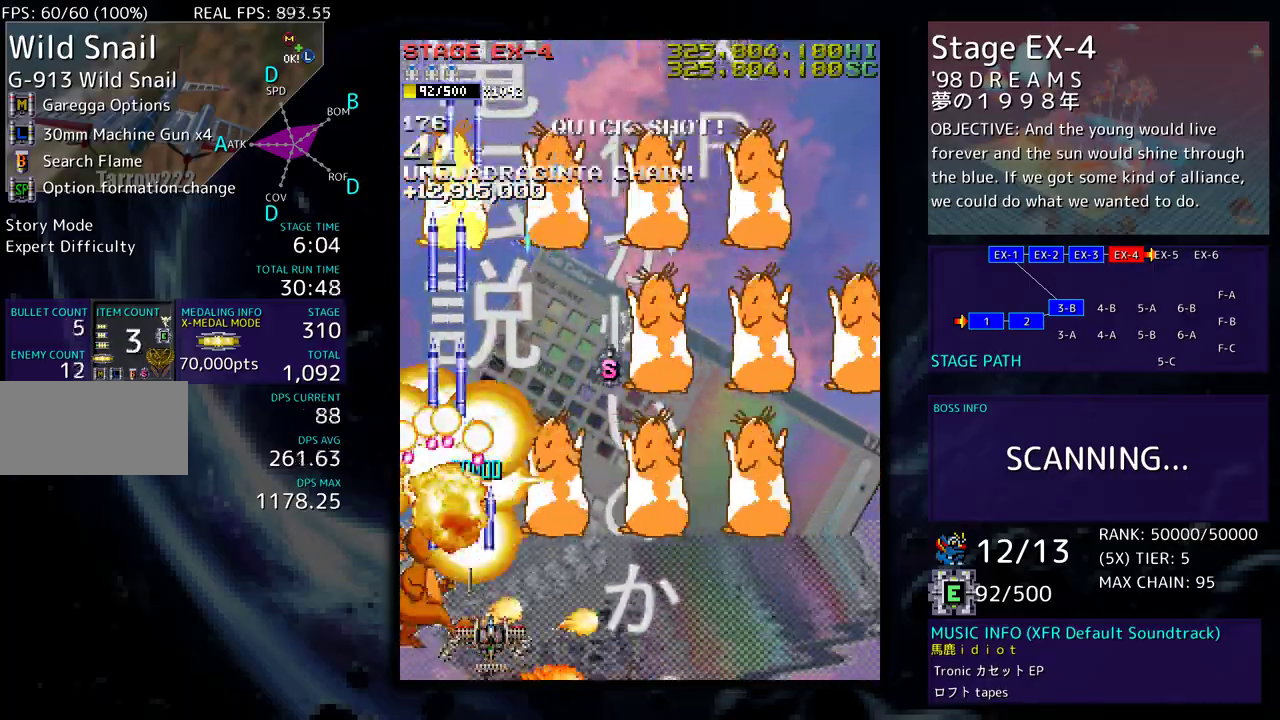
{"buttons": ["DPAD_DOWN", "DPAD_RIGHT"], "events": [[100, "DPAD_DOWN", "up"], [100, "DPAD_RIGHT", "up"], [200, "DPAD_RIGHT", "down"], [217, "DPAD_DOWN", "down"]]}
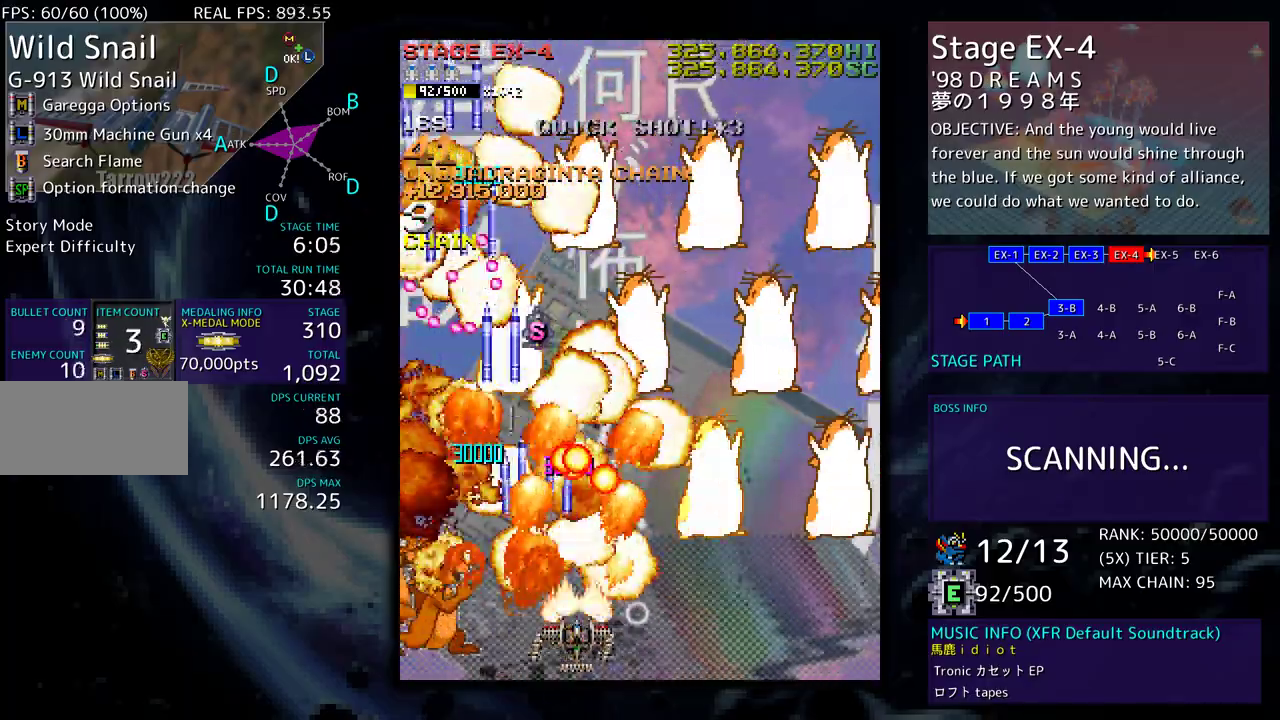
{"buttons": ["DPAD_DOWN", "DPAD_RIGHT"], "events": []}
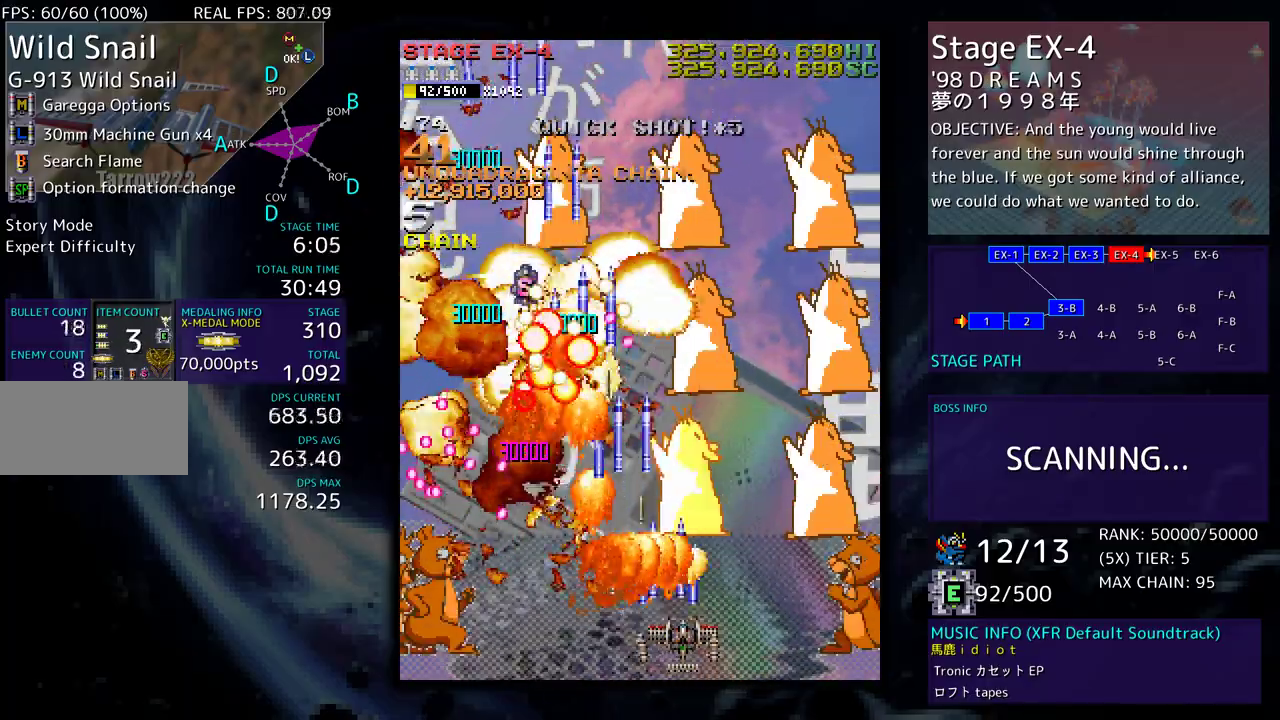
{"buttons": ["DPAD_RIGHT"], "events": [[383, "DPAD_DOWN", "up"]]}
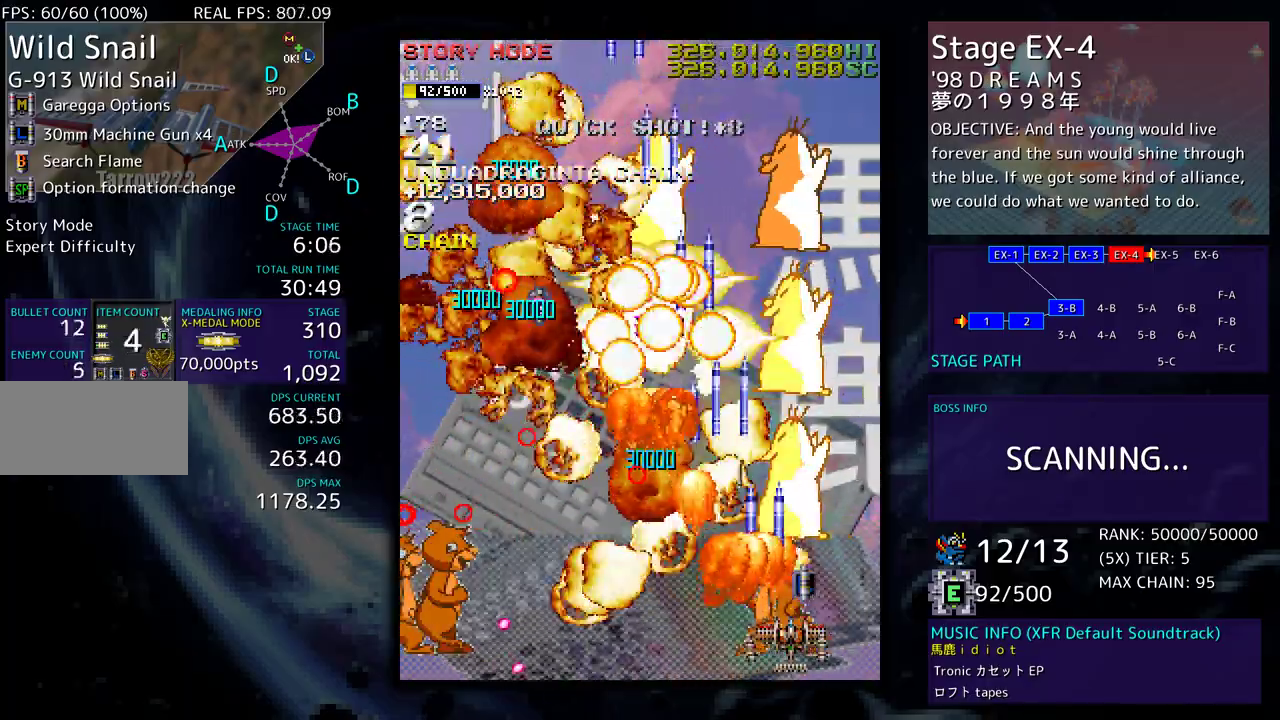
{"buttons": ["DPAD_DOWN"], "events": [[33, "DPAD_UP", "down"], [50, "DPAD_RIGHT", "up"], [100, "DPAD_LEFT", "down"], [200, "DPAD_DOWN", "down"], [200, "DPAD_LEFT", "up"], [200, "DPAD_UP", "up"], [267, "DPAD_DOWN", "up"], [483, "DPAD_DOWN", "down"]]}
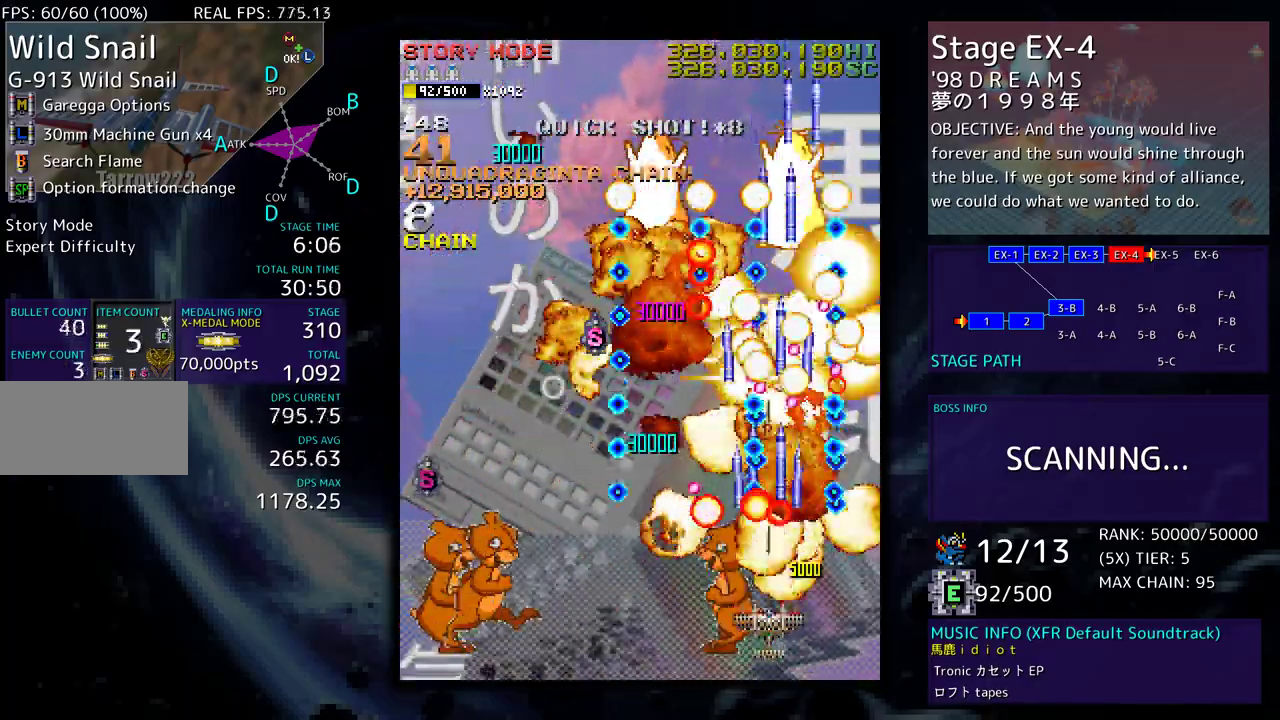
{"buttons": ["DPAD_DOWN"], "events": [[67, "DPAD_DOWN", "up"], [467, "DPAD_DOWN", "down"]]}